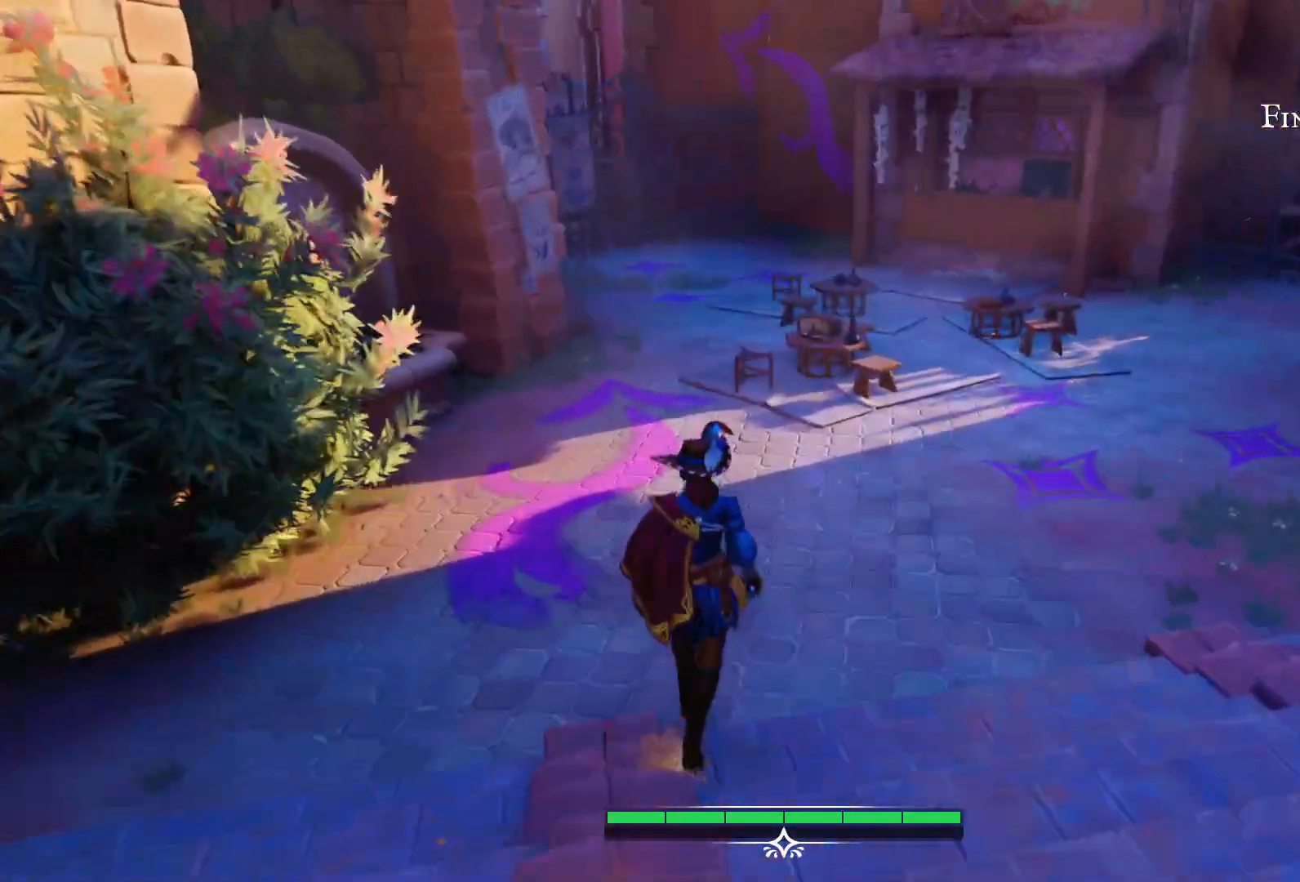
Gameplay with a controller (PlayStation layout); each line is a JSON object with the inputs held at the frame after it. "events" lists button and stick changes between this image and that frame as [ms after this image, input, new state], when the widget could be followed in between. Not read: L3 R3.
{"buttons": [], "left_stick": "center", "right_stick": "center", "events": [[17, "right_stick", "right"], [150, "right_stick", "center"]]}
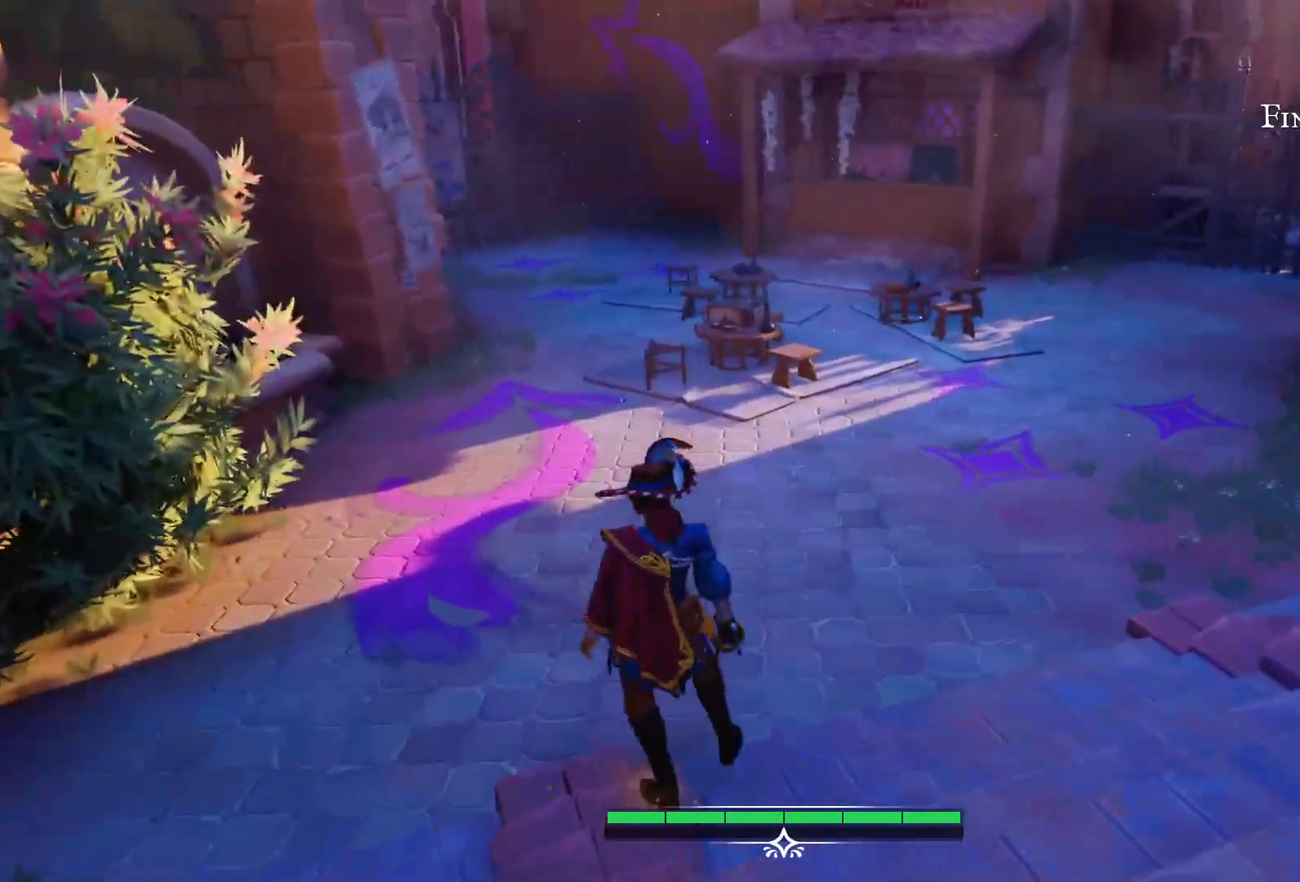
{"buttons": [], "left_stick": "up", "right_stick": "up-right", "events": [[67, "left_stick", "up-right"], [300, "right_stick", "up-right"], [367, "left_stick", "up"]]}
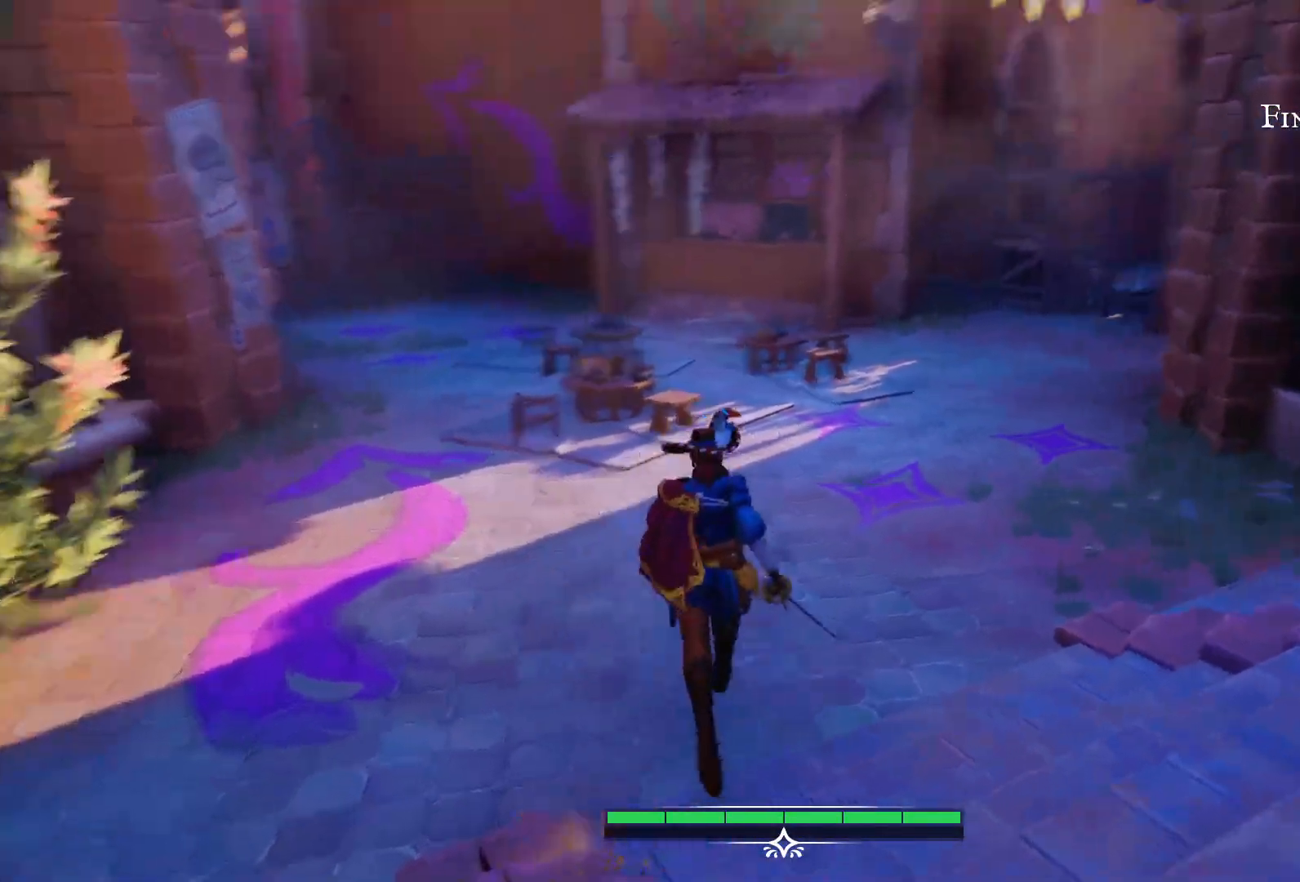
{"buttons": [], "left_stick": "up", "right_stick": "center", "events": [[133, "right_stick", "center"]]}
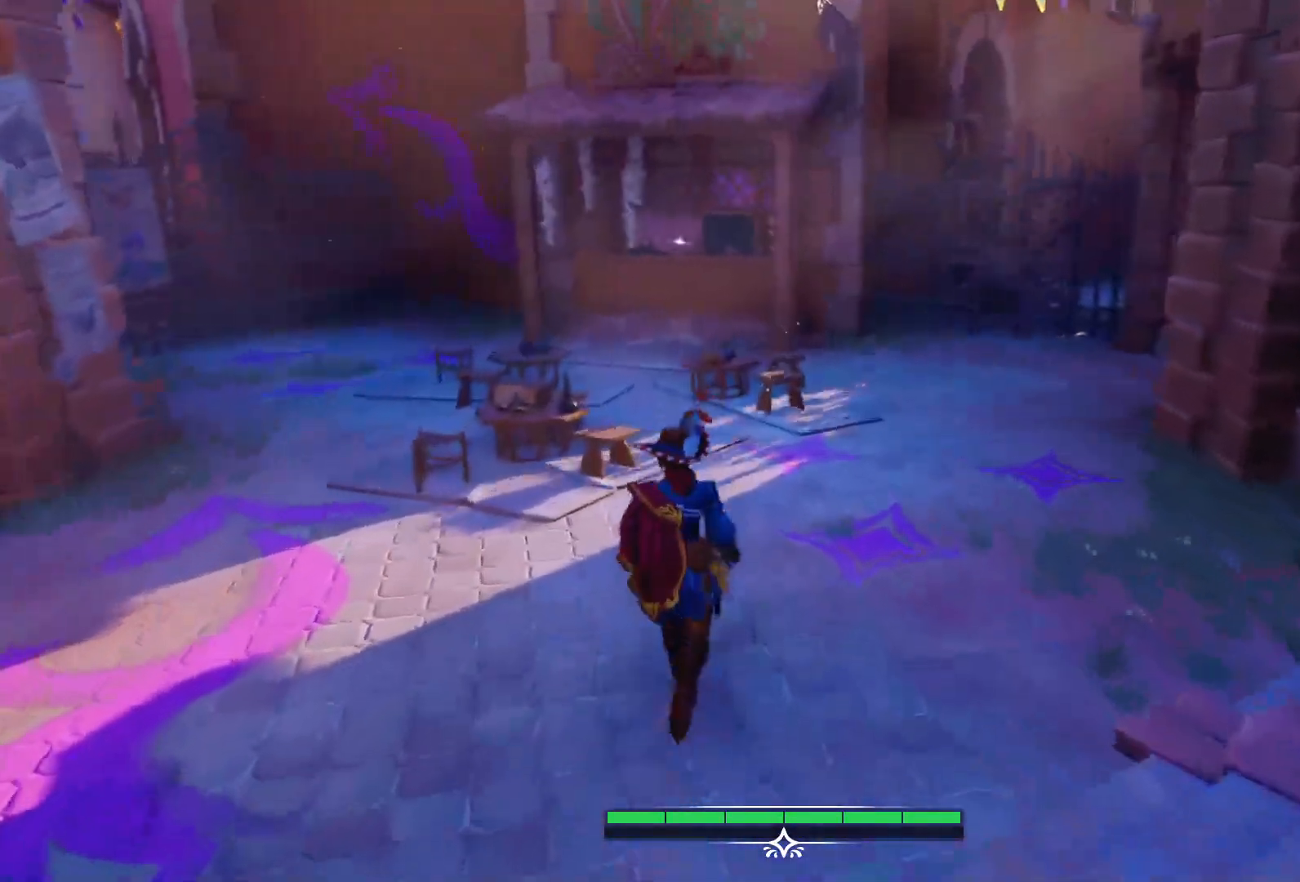
{"buttons": [], "left_stick": "center", "right_stick": "right", "events": [[17, "right_stick", "up-left"], [300, "left_stick", "center"], [367, "right_stick", "right"]]}
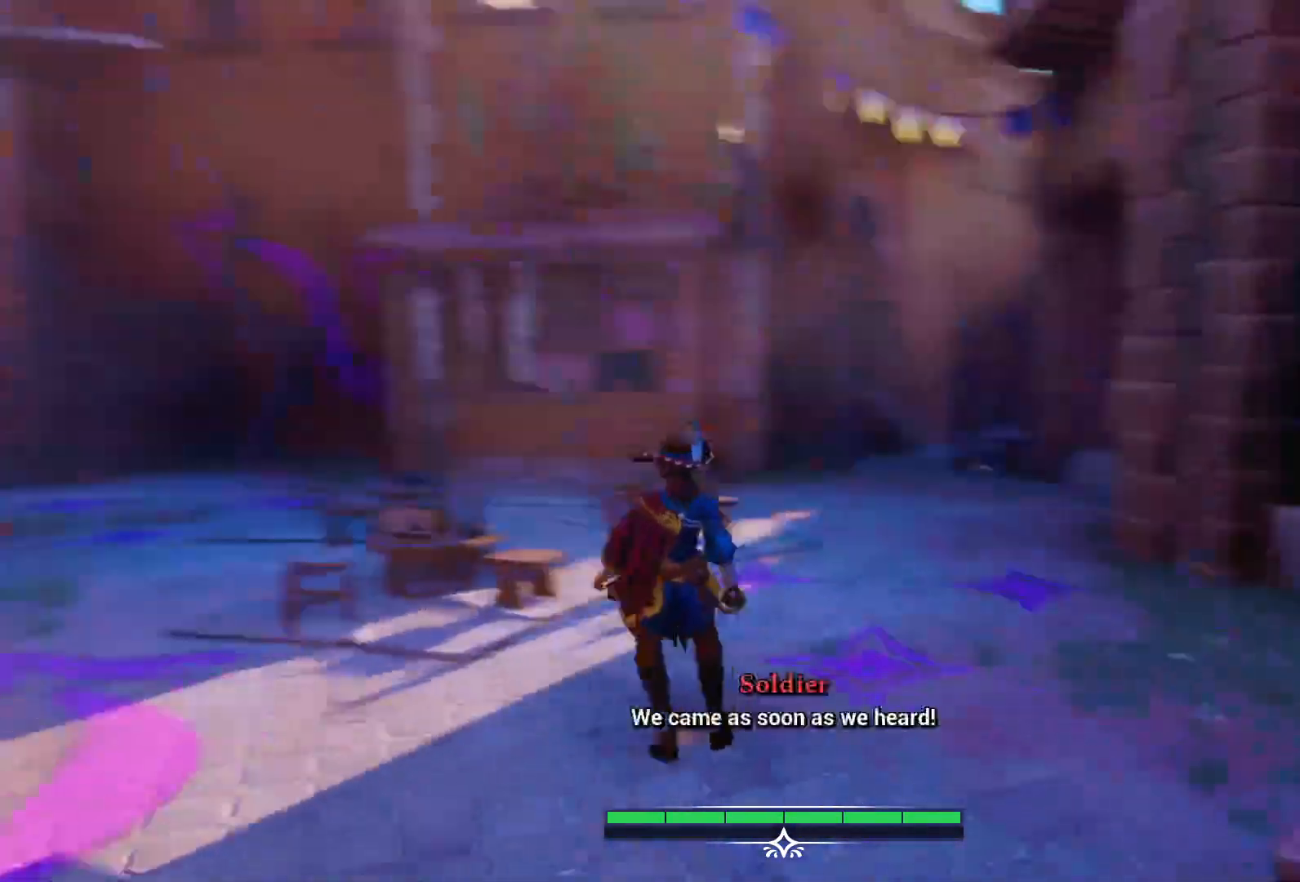
{"buttons": [], "left_stick": "center", "right_stick": "center", "events": [[83, "right_stick", "center"]]}
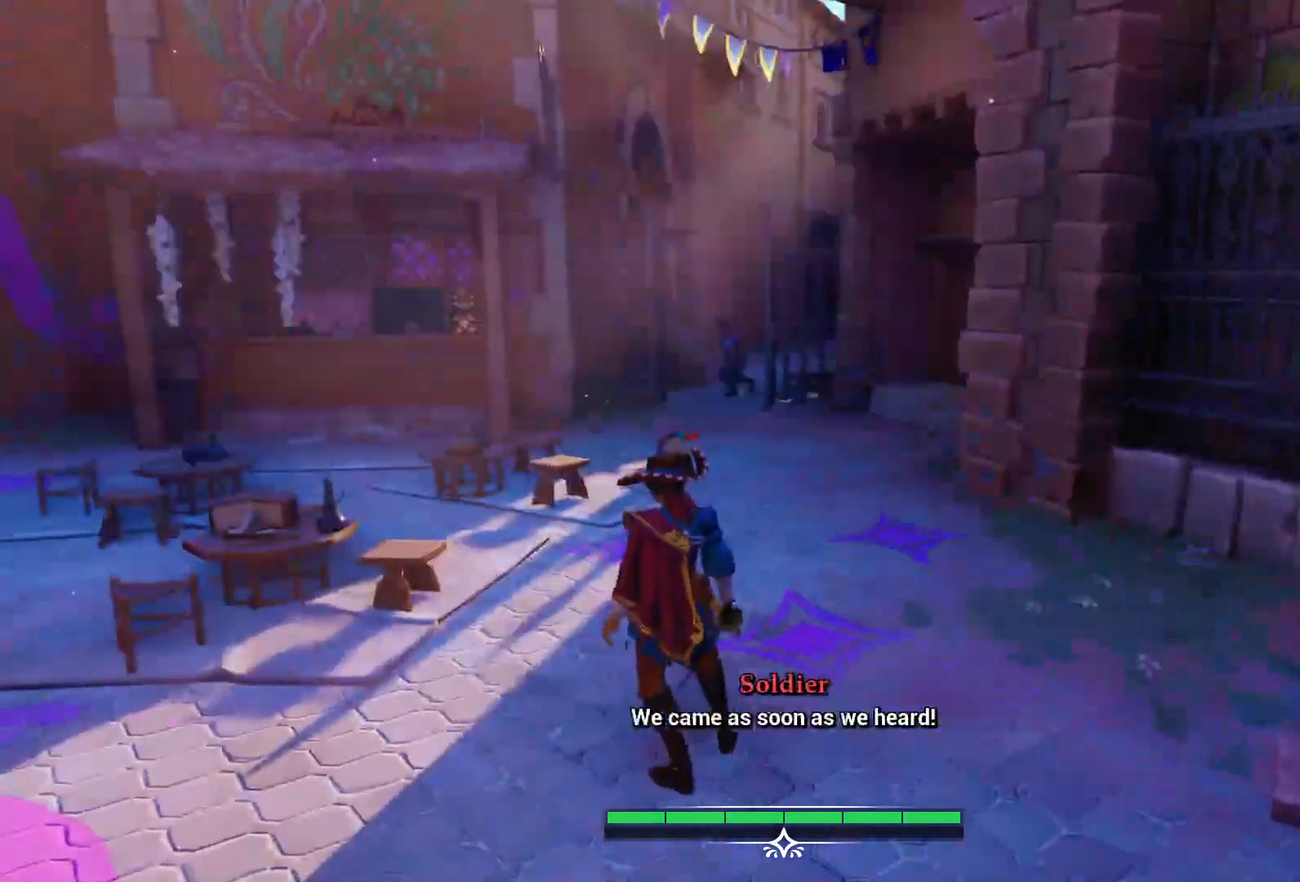
{"buttons": [], "left_stick": "up", "right_stick": "center", "events": [[167, "left_stick", "up"], [200, "right_stick", "down-left"], [283, "right_stick", "center"]]}
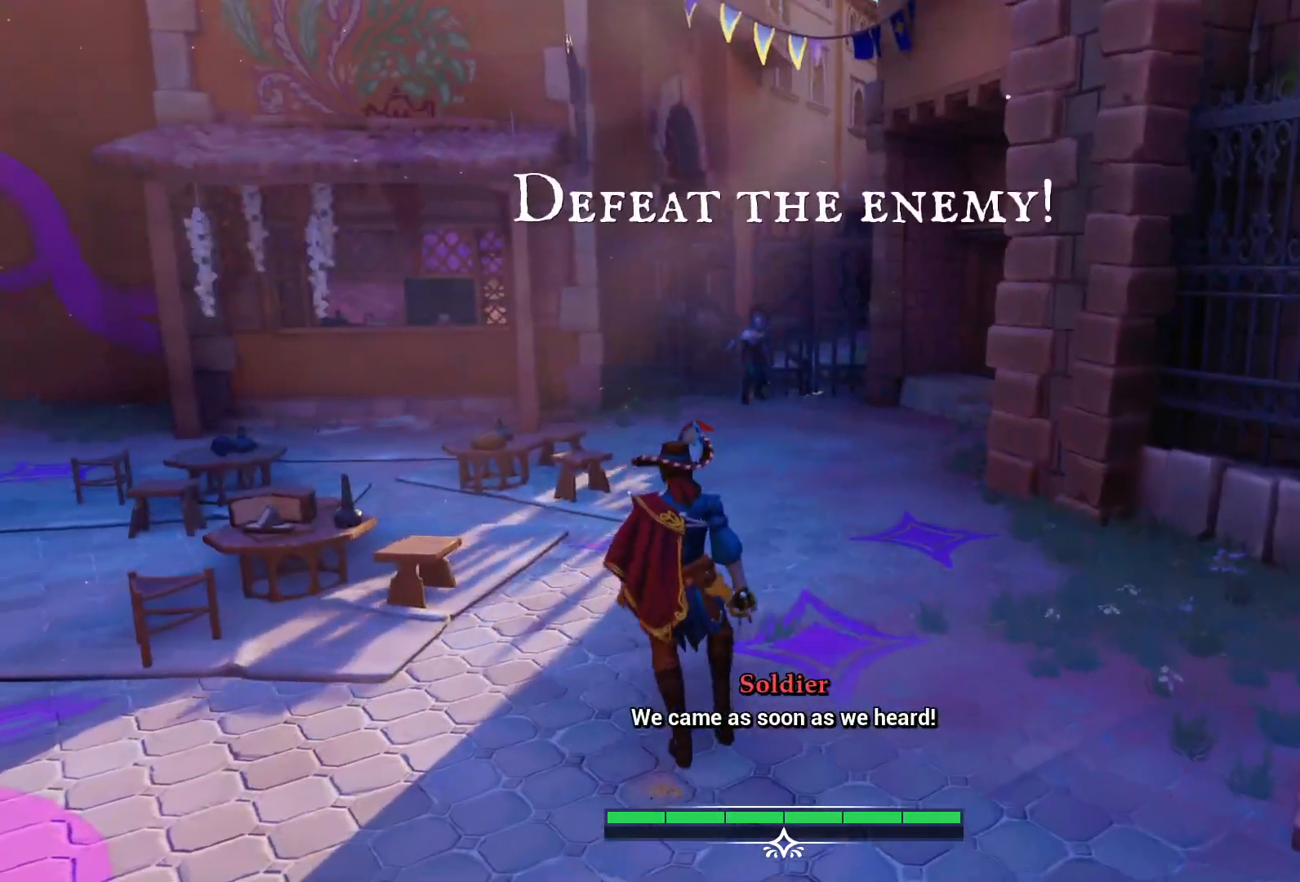
{"buttons": [], "left_stick": "up", "right_stick": "center", "events": []}
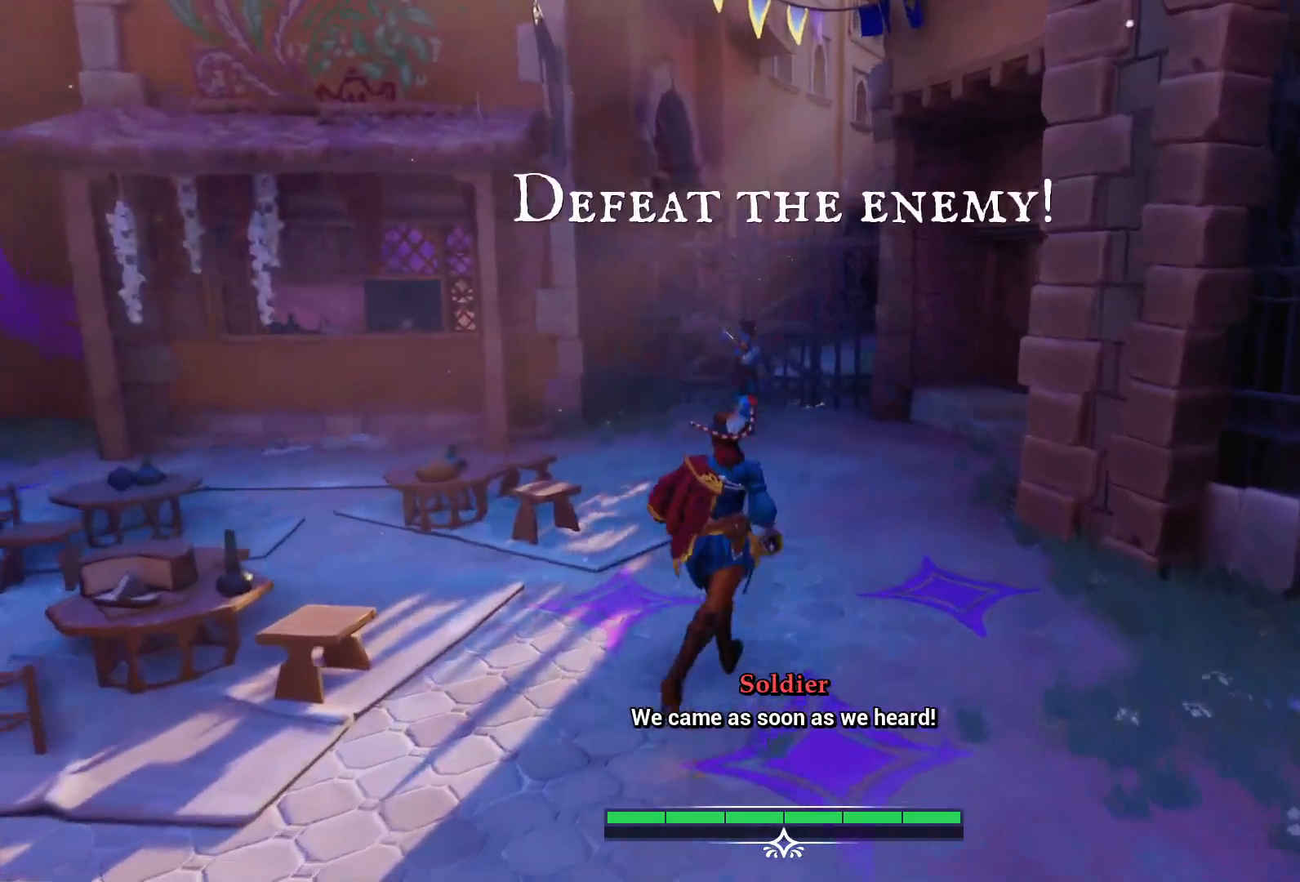
{"buttons": [], "left_stick": "up-right", "right_stick": "center", "events": [[67, "left_stick", "center"], [467, "left_stick", "up-right"]]}
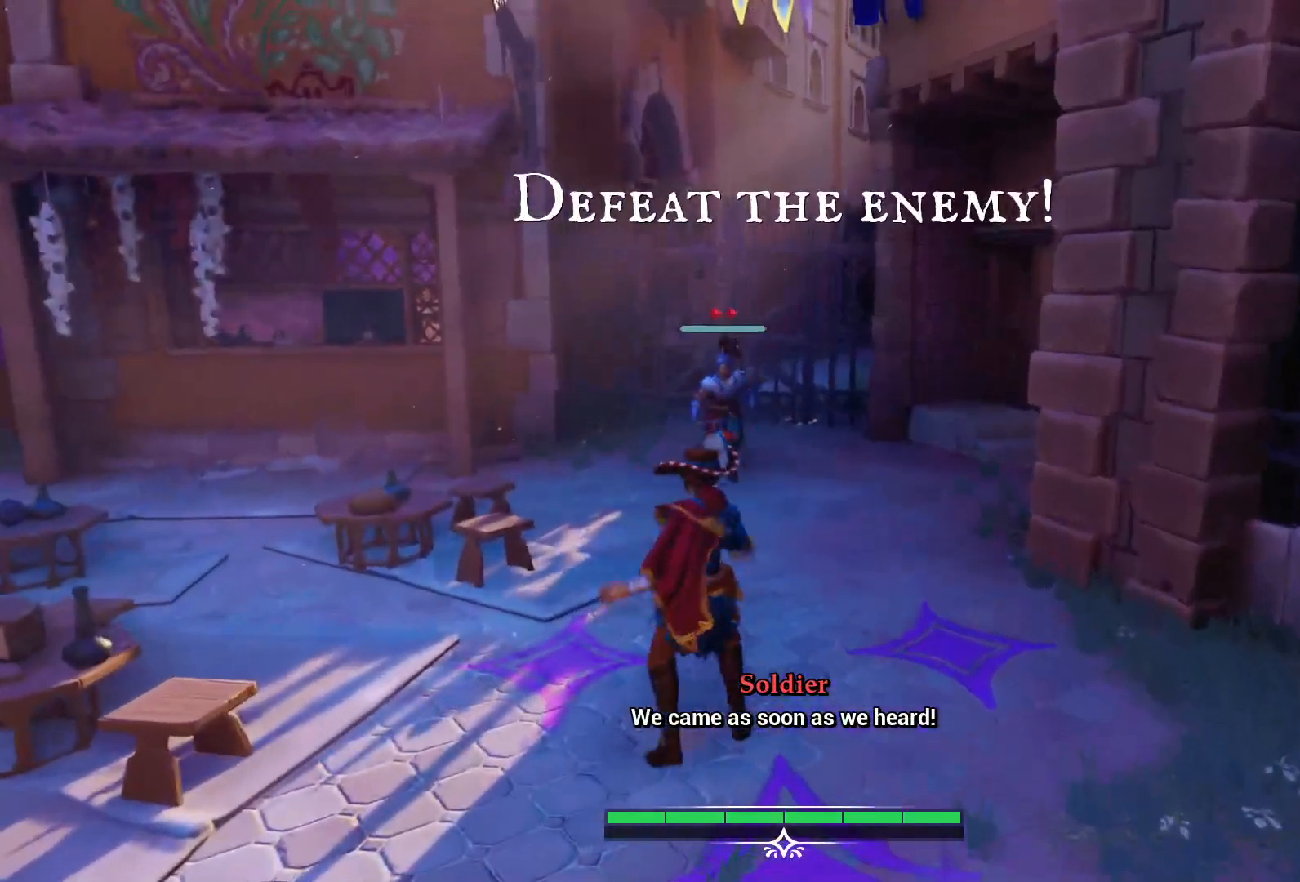
{"buttons": [], "left_stick": "up-right", "right_stick": "center", "events": [[117, "left_stick", "up"], [267, "left_stick", "center"], [500, "left_stick", "up-right"]]}
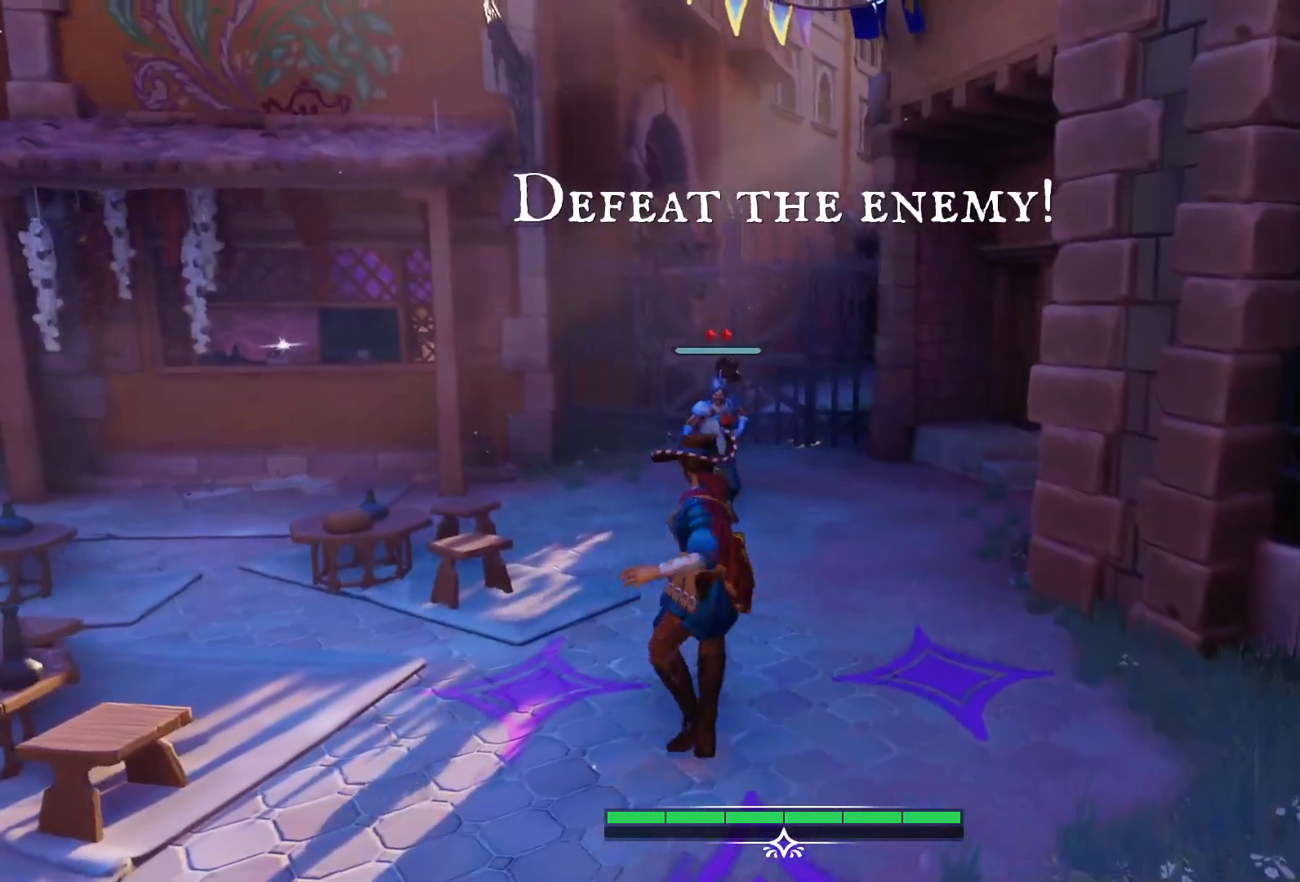
{"buttons": [], "left_stick": "center", "right_stick": "center", "events": [[317, "left_stick", "up"], [450, "left_stick", "center"]]}
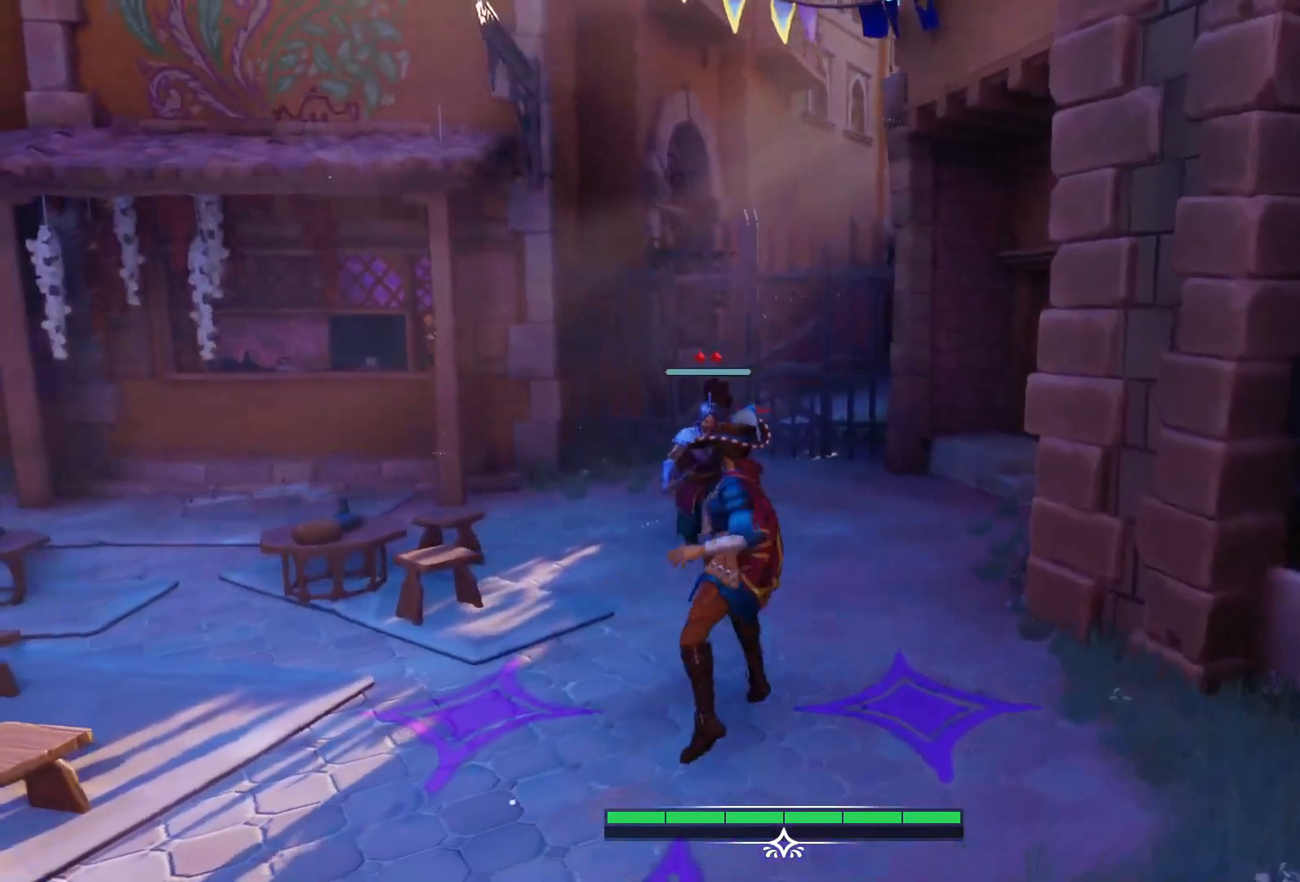
{"buttons": [], "left_stick": "center", "right_stick": "center", "events": []}
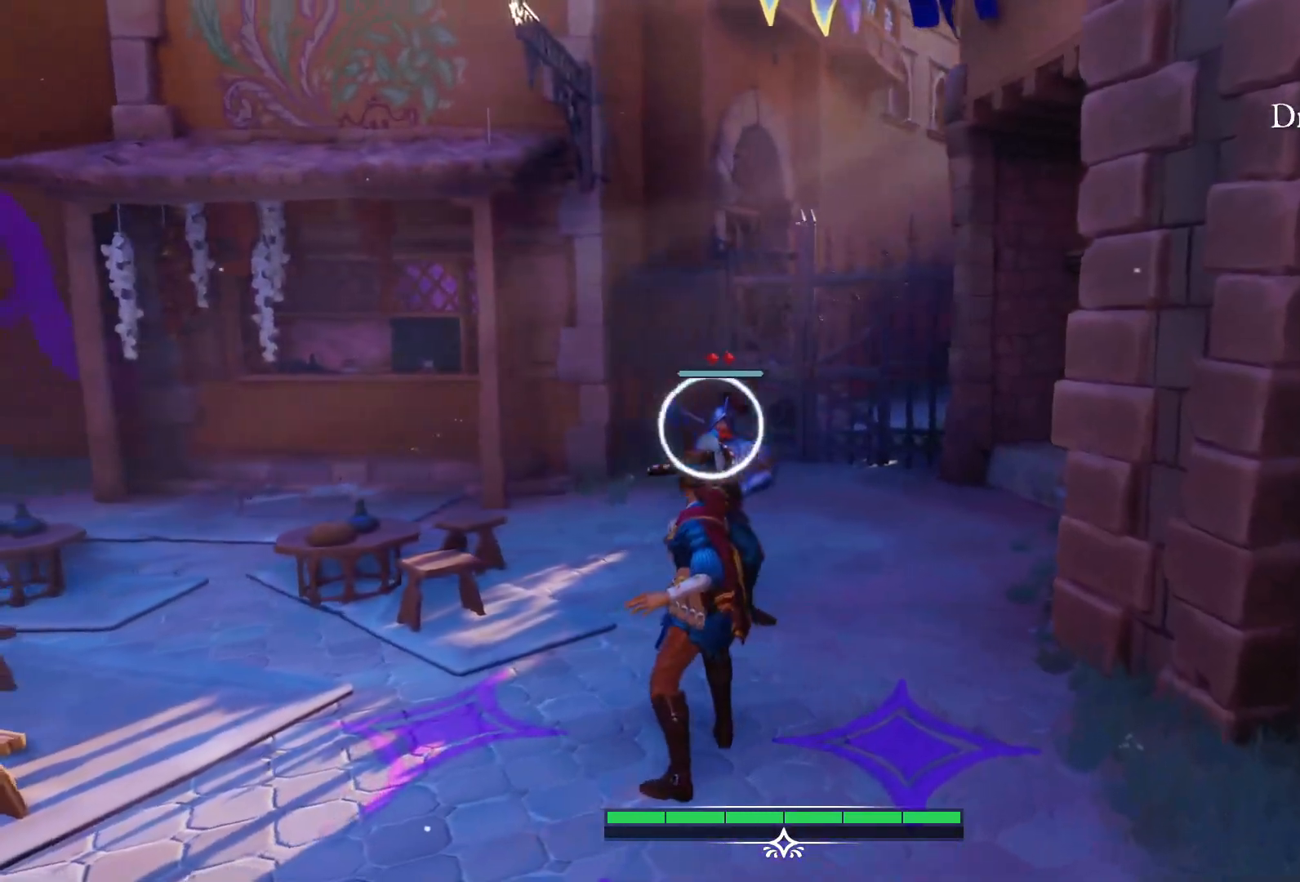
{"buttons": [], "left_stick": "center", "right_stick": "center", "events": [[200, "TRIANGLE", "down"], [283, "TRIANGLE", "up"]]}
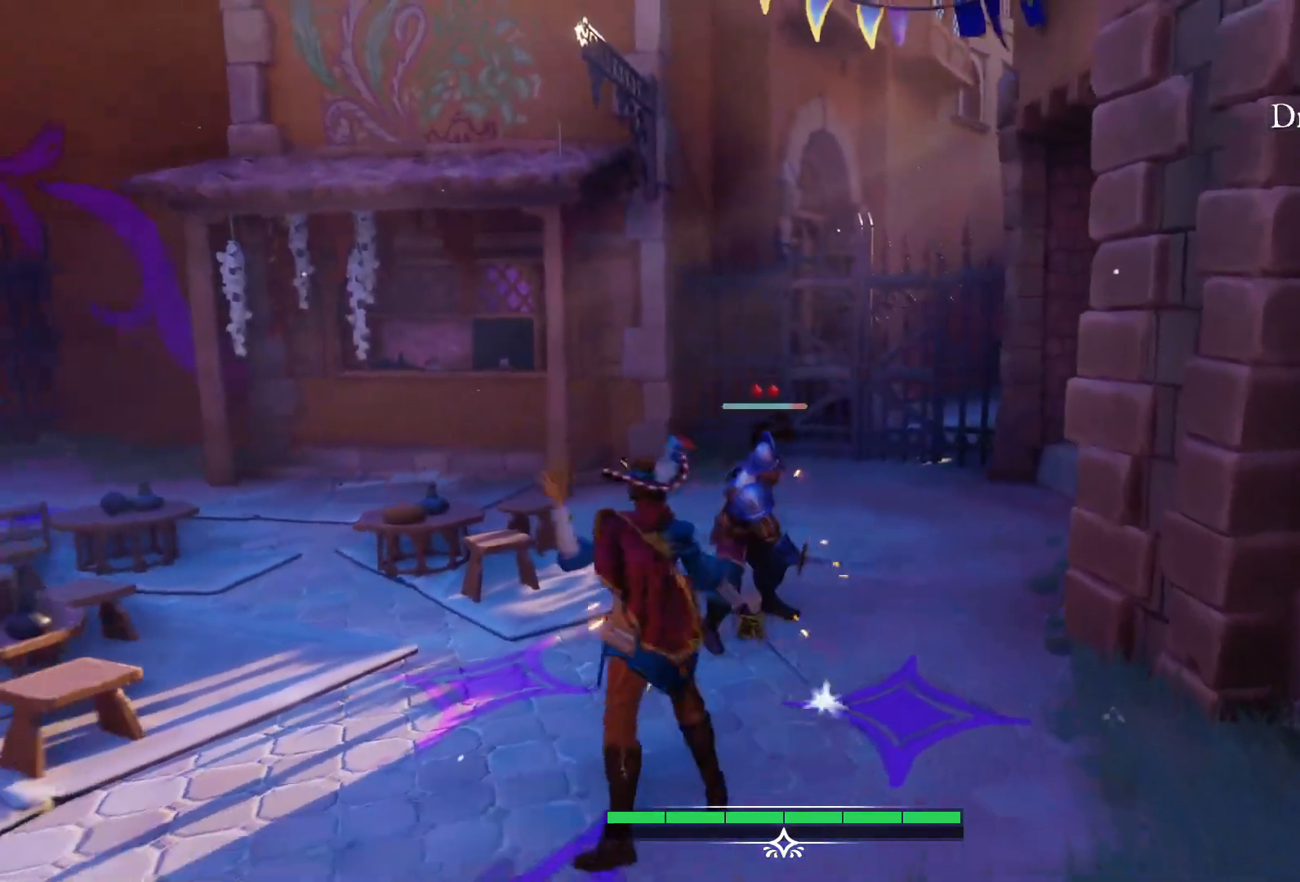
{"buttons": [], "left_stick": "center", "right_stick": "center", "events": [[217, "TRIANGLE", "down"], [400, "TRIANGLE", "up"]]}
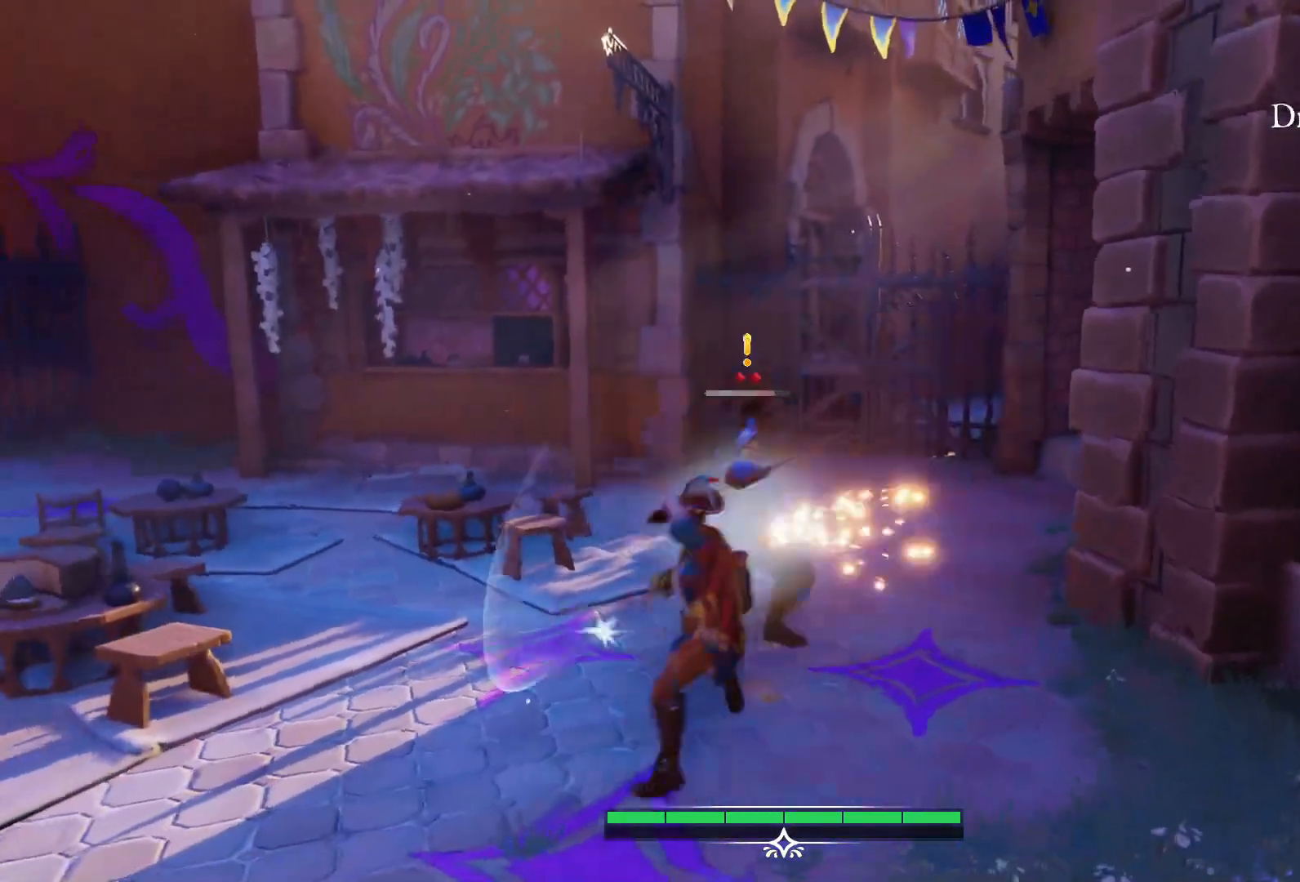
{"buttons": [], "left_stick": "center", "right_stick": "center", "events": [[217, "SQUARE", "down"], [317, "SQUARE", "up"], [400, "SQUARE", "down"], [483, "SQUARE", "up"]]}
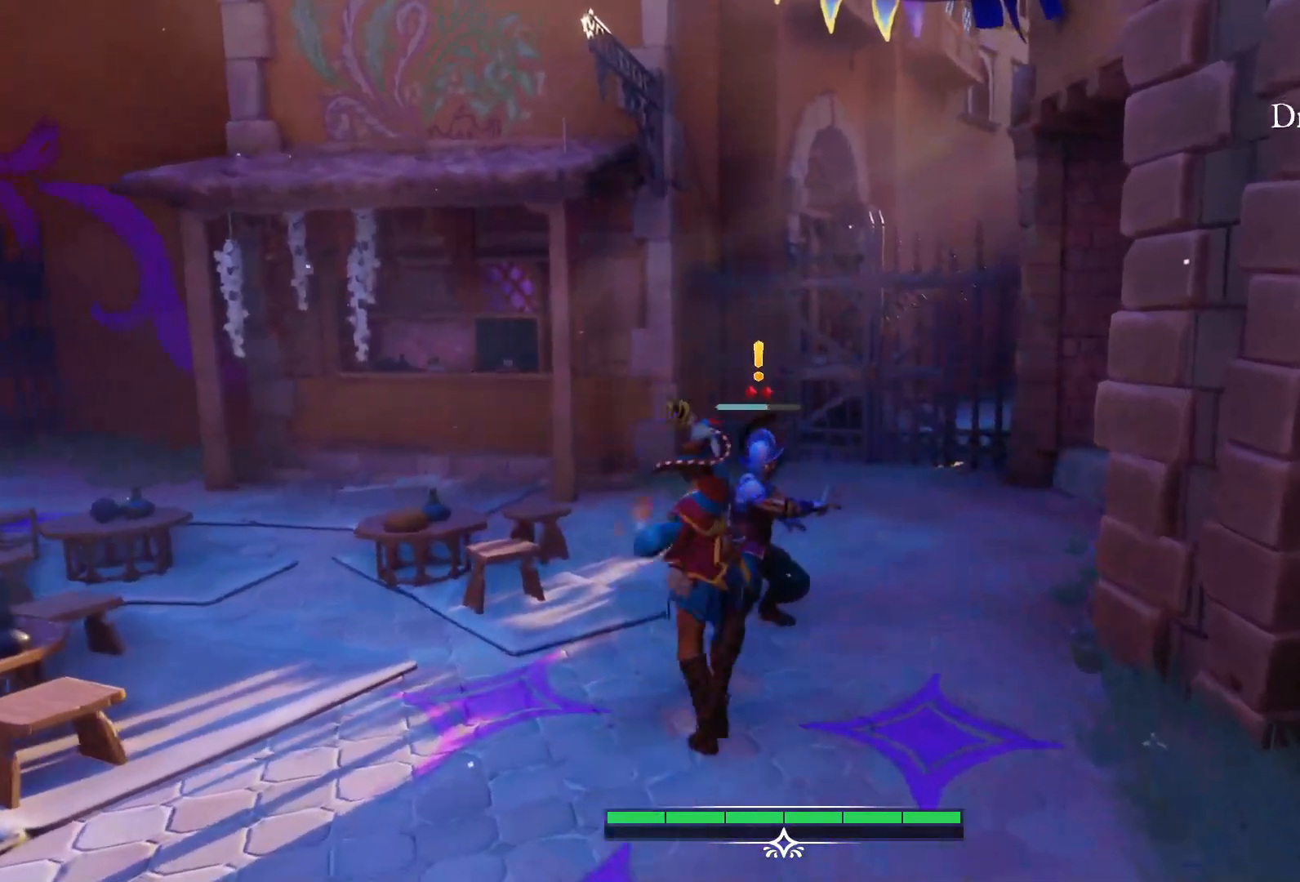
{"buttons": [], "left_stick": "center", "right_stick": "center", "events": [[50, "SQUARE", "down"], [117, "SQUARE", "up"], [217, "SQUARE", "down"], [300, "SQUARE", "up"]]}
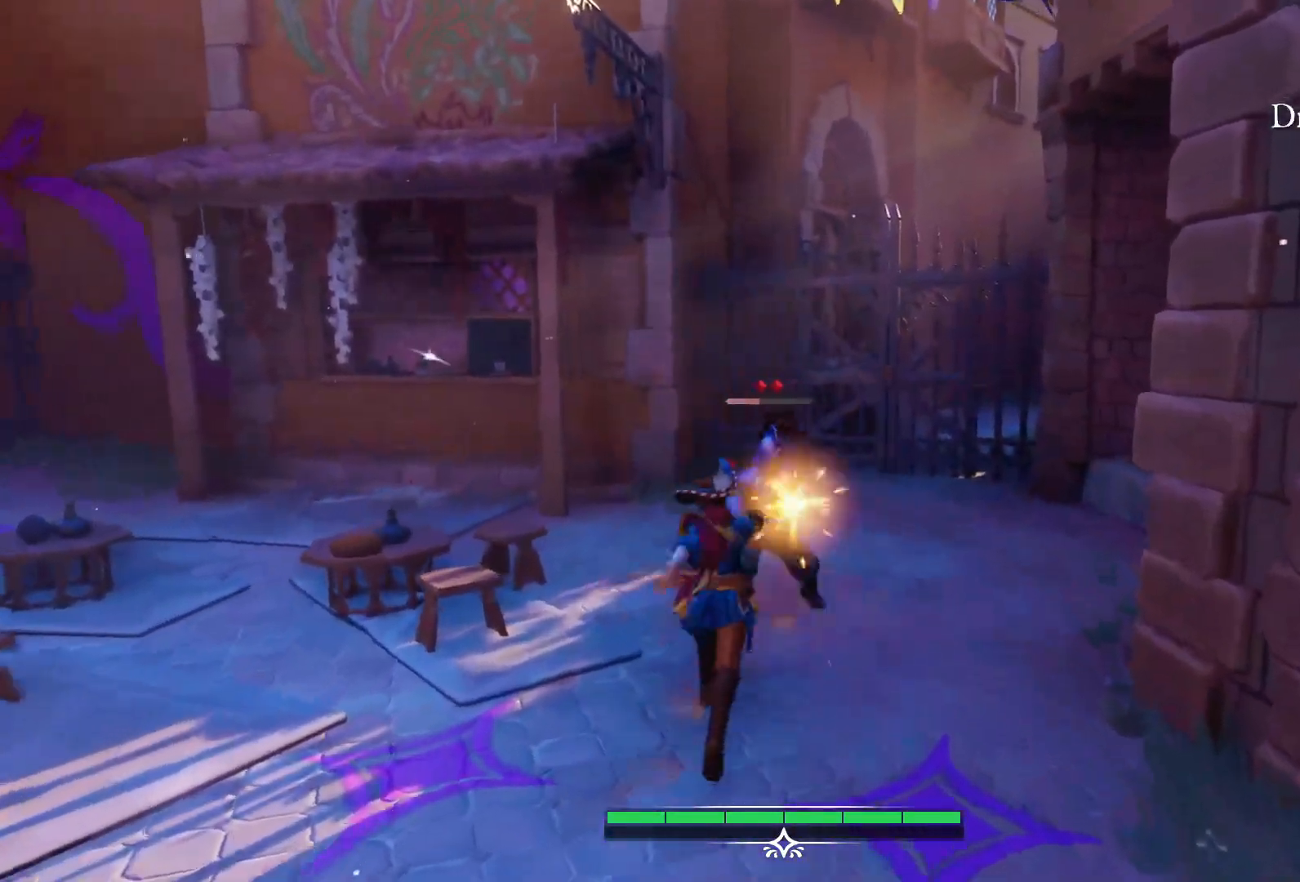
{"buttons": [], "left_stick": "center", "right_stick": "center", "events": [[50, "SQUARE", "down"], [133, "SQUARE", "up"]]}
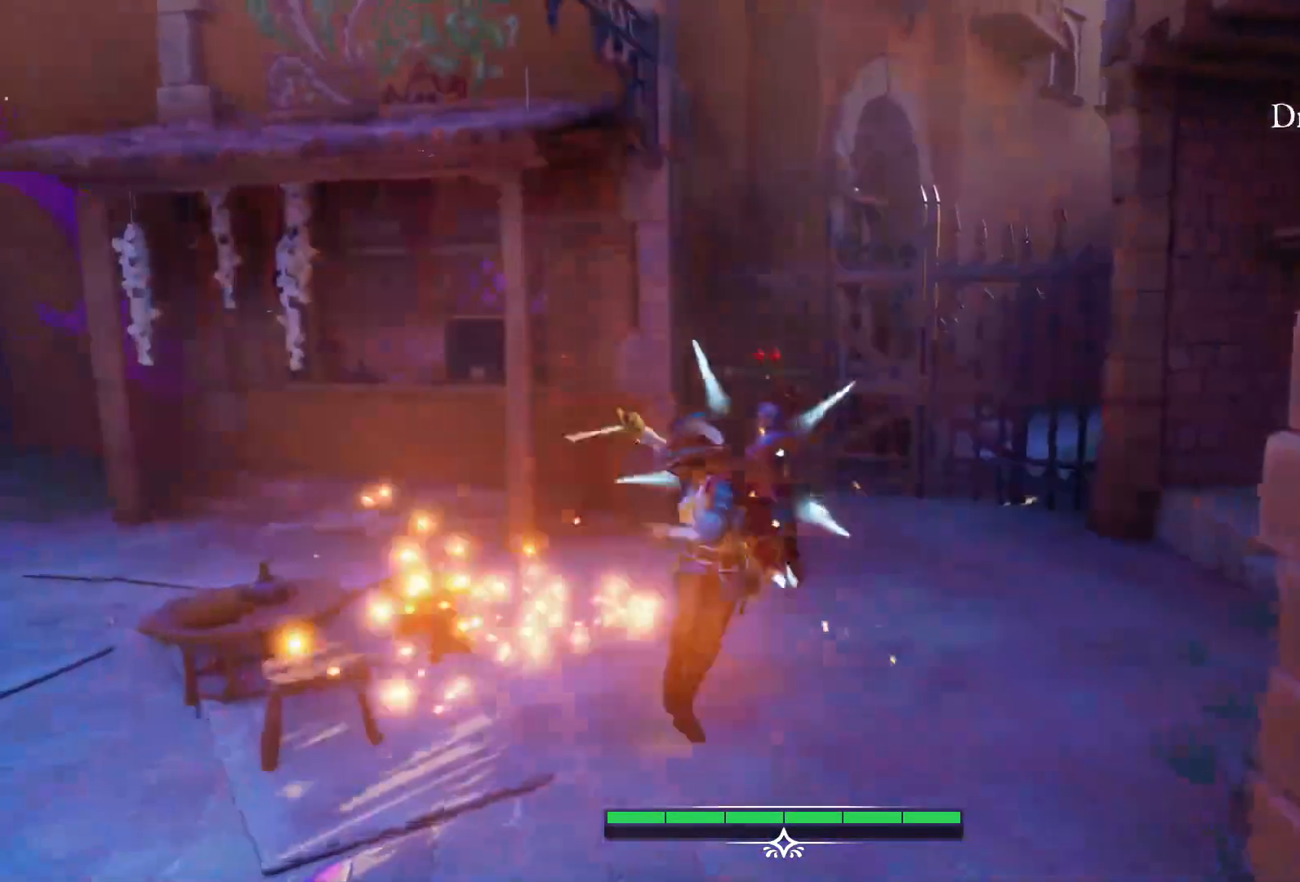
{"buttons": [], "left_stick": "center", "right_stick": "center", "events": [[117, "TRIANGLE", "down"], [200, "TRIANGLE", "up"], [283, "TRIANGLE", "down"], [350, "TRIANGLE", "up"]]}
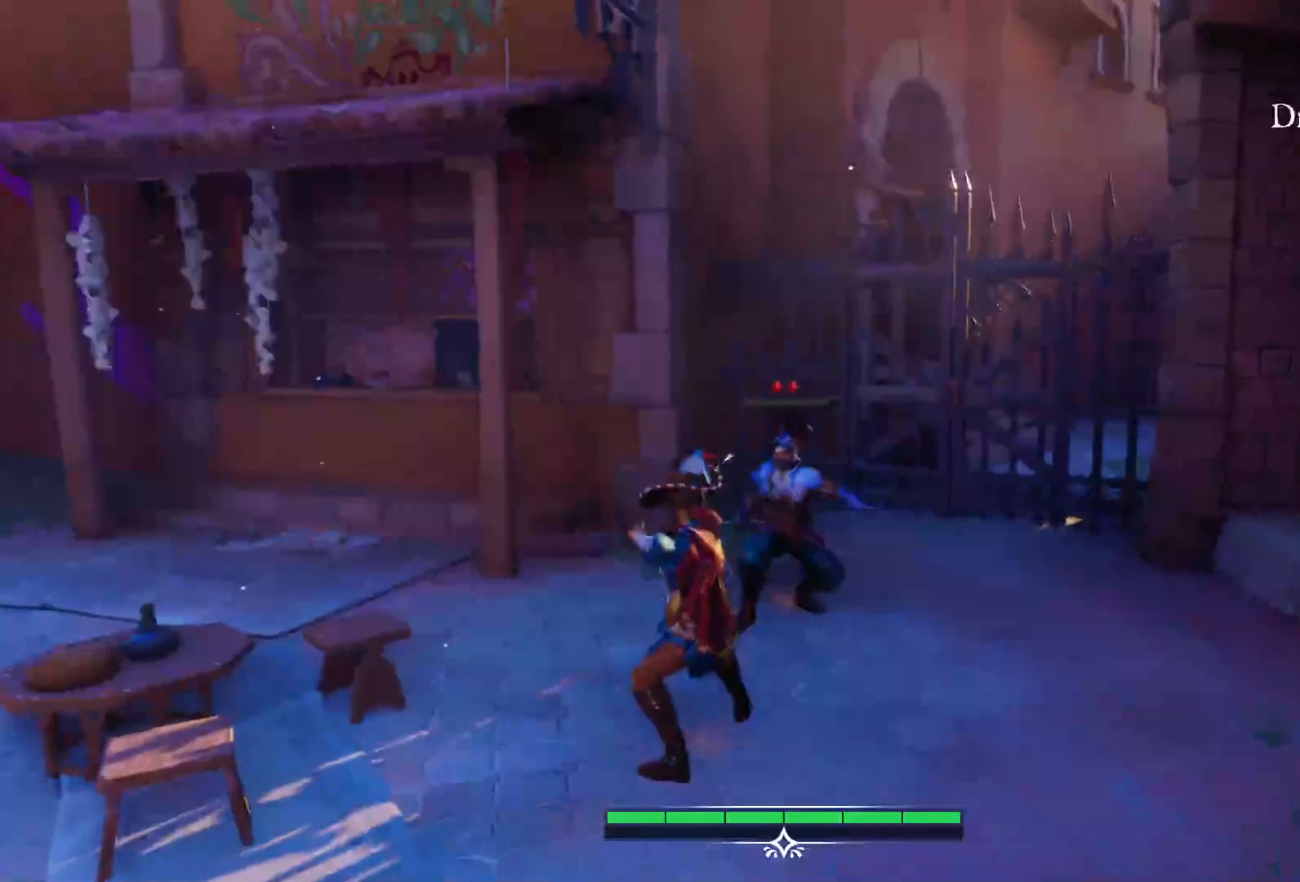
{"buttons": [], "left_stick": "center", "right_stick": "center", "events": [[367, "SQUARE", "down"], [450, "SQUARE", "up"]]}
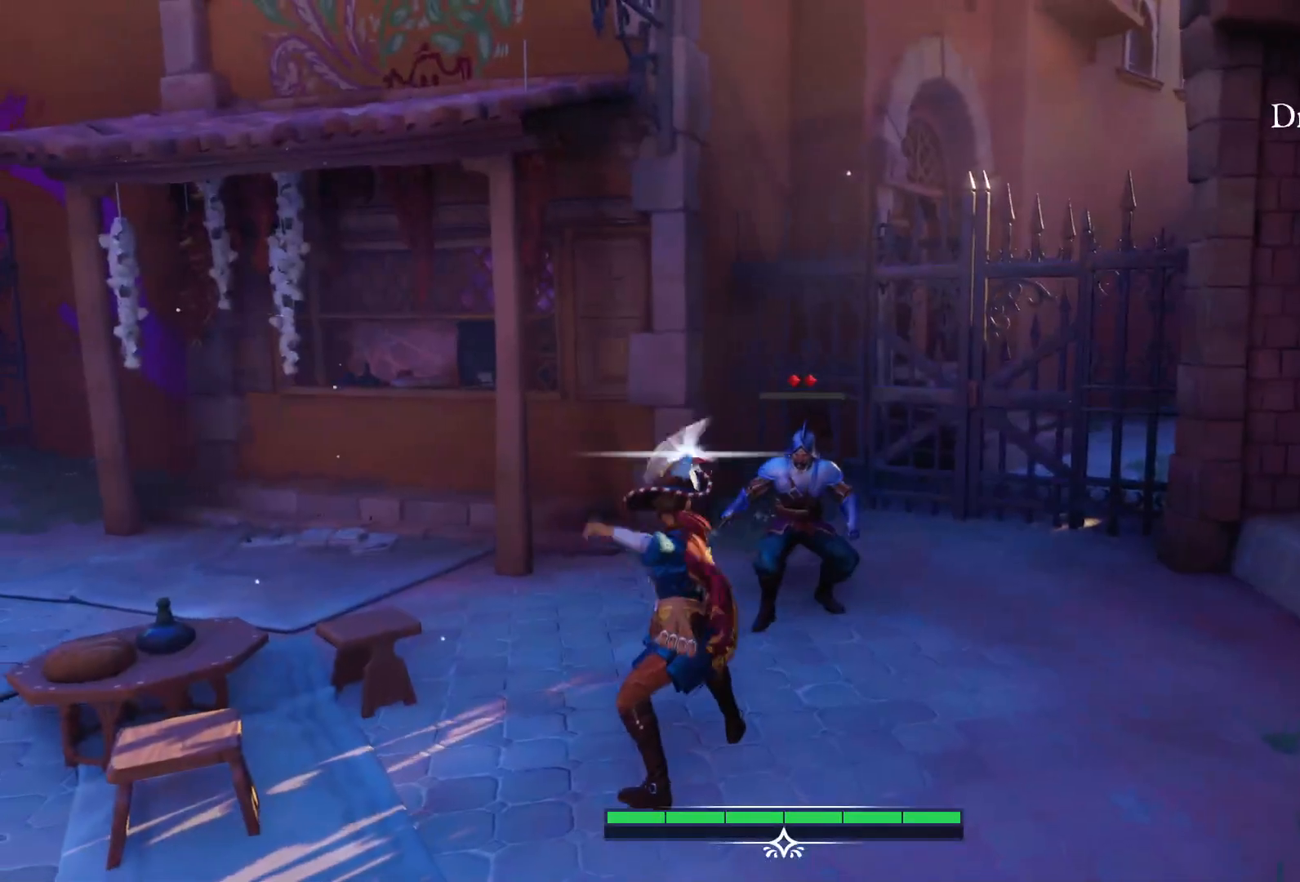
{"buttons": [], "left_stick": "center", "right_stick": "center", "events": [[167, "SQUARE", "down"], [267, "SQUARE", "up"]]}
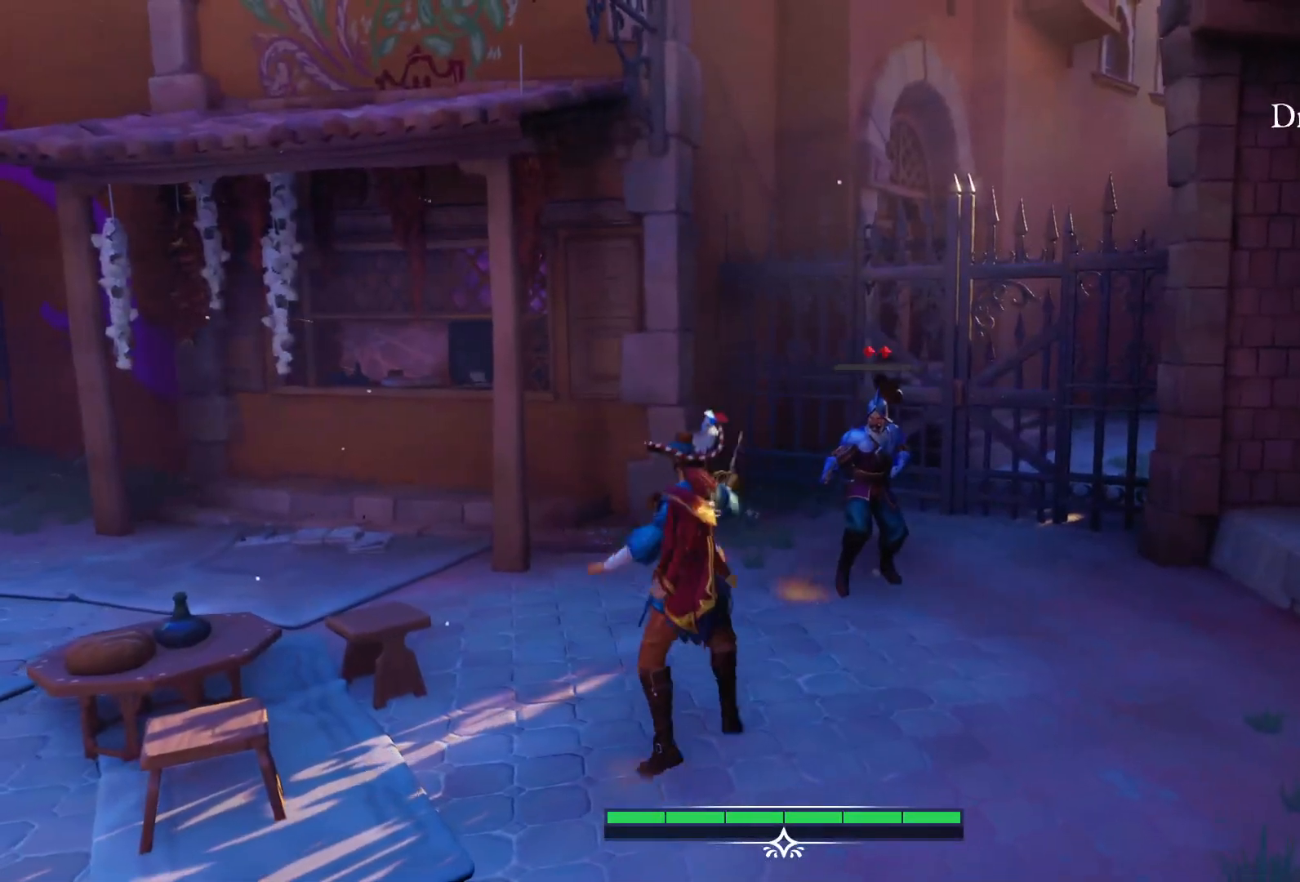
{"buttons": [], "left_stick": "center", "right_stick": "center", "events": [[17, "SQUARE", "down"], [133, "SQUARE", "up"]]}
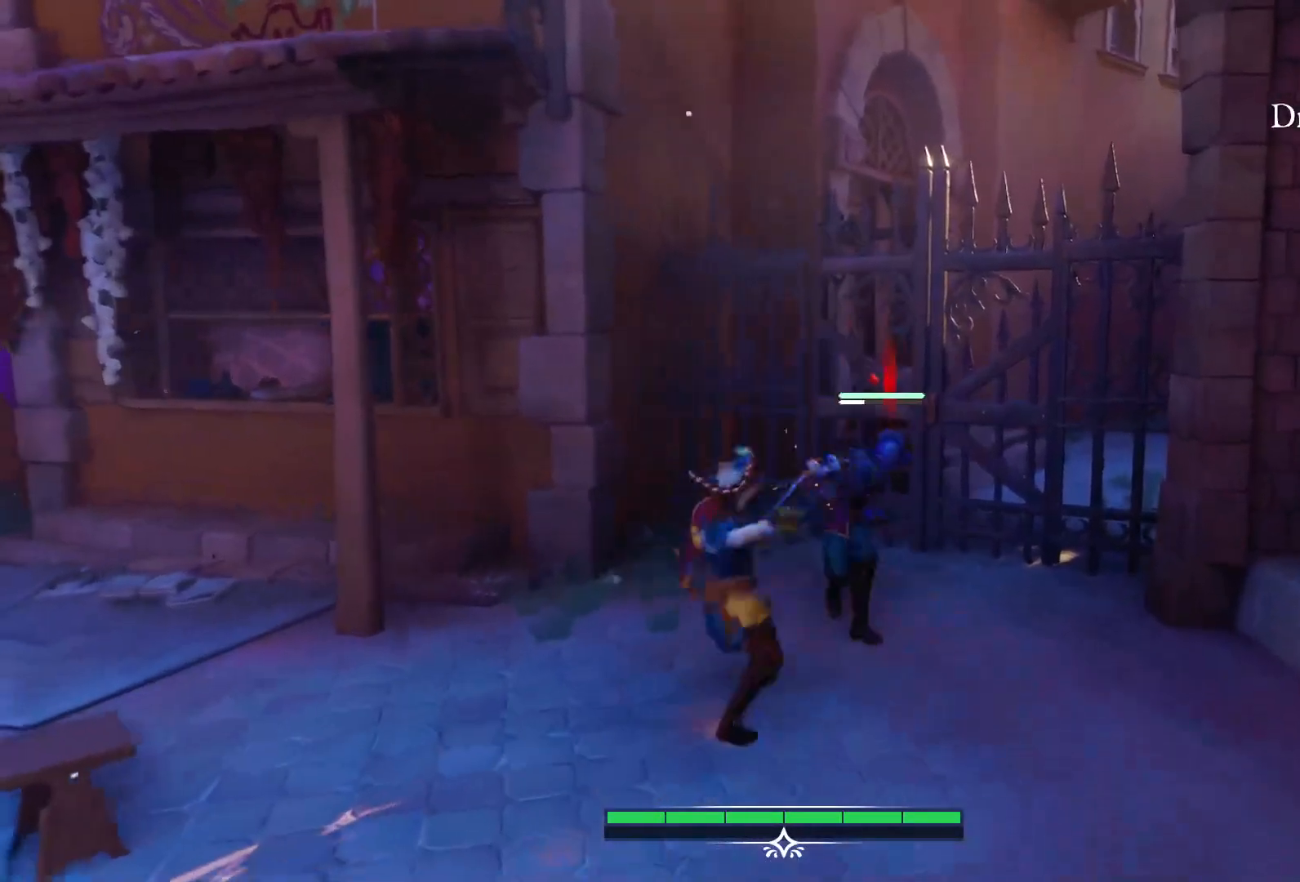
{"buttons": [], "left_stick": "center", "right_stick": "center", "events": []}
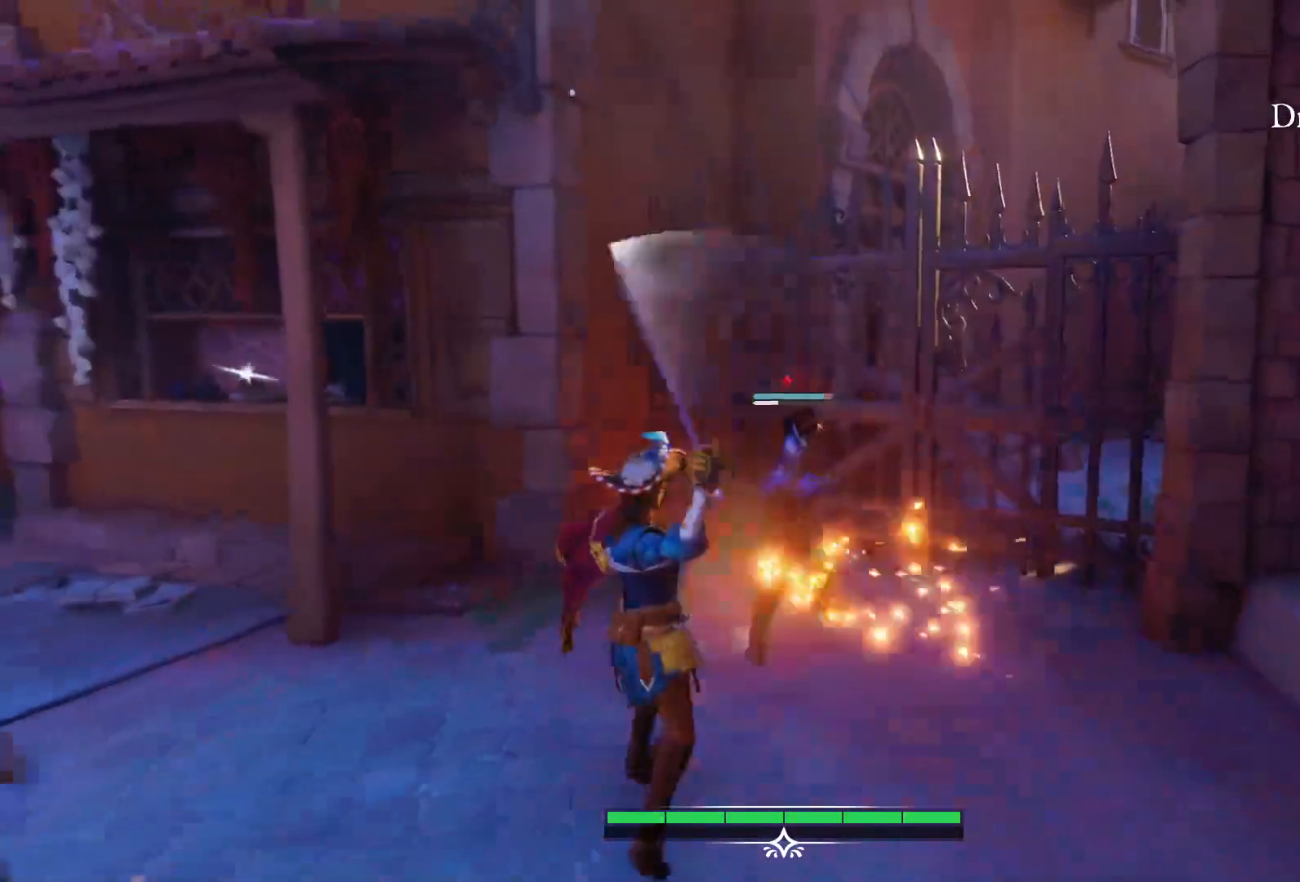
{"buttons": ["TRIANGLE"], "left_stick": "center", "right_stick": "center", "events": [[83, "TRIANGLE", "down"], [200, "TRIANGLE", "up"], [467, "TRIANGLE", "down"]]}
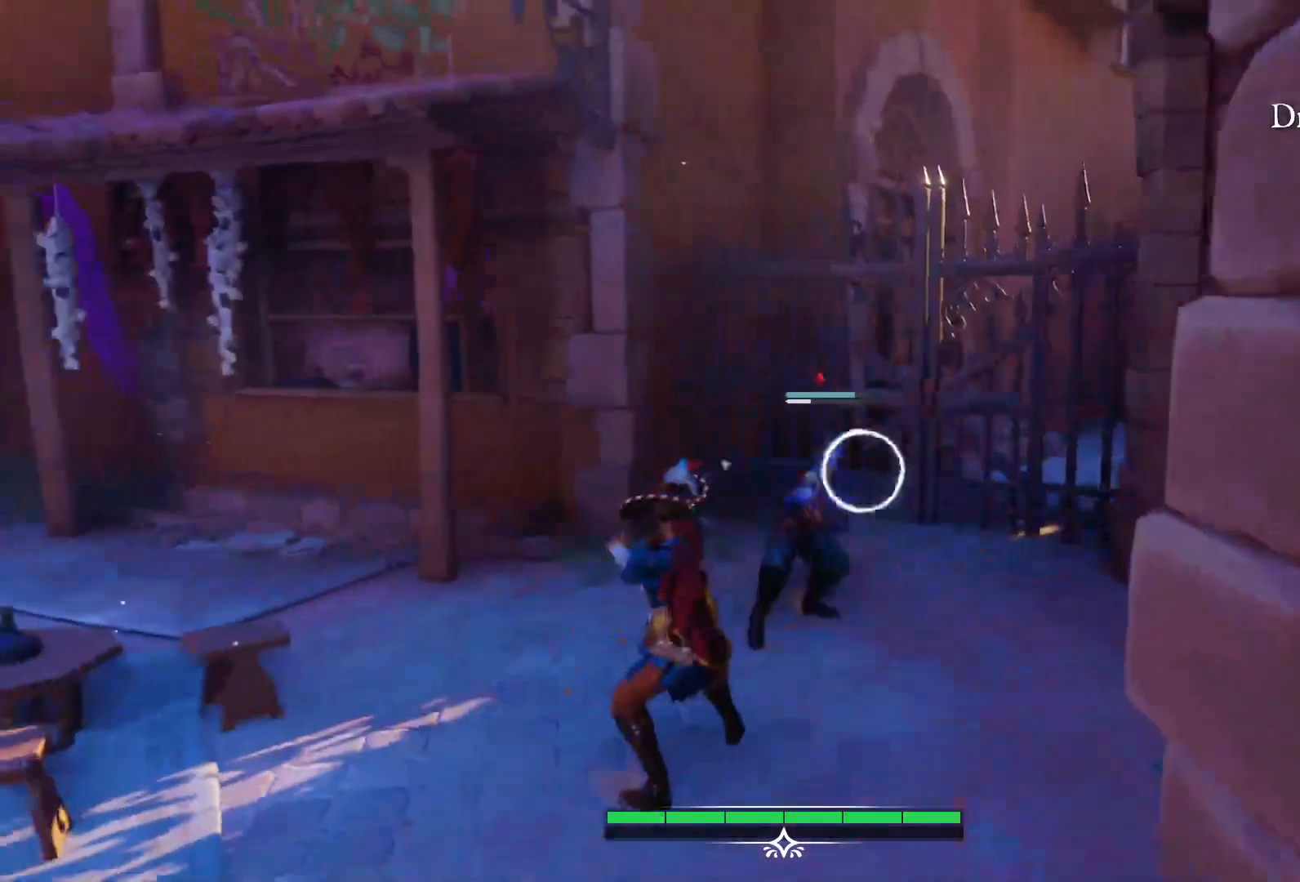
{"buttons": [], "left_stick": "center", "right_stick": "center", "events": [[67, "TRIANGLE", "up"], [133, "TRIANGLE", "down"], [283, "TRIANGLE", "up"], [300, "TRIANGLE", "down"], [350, "TRIANGLE", "up"]]}
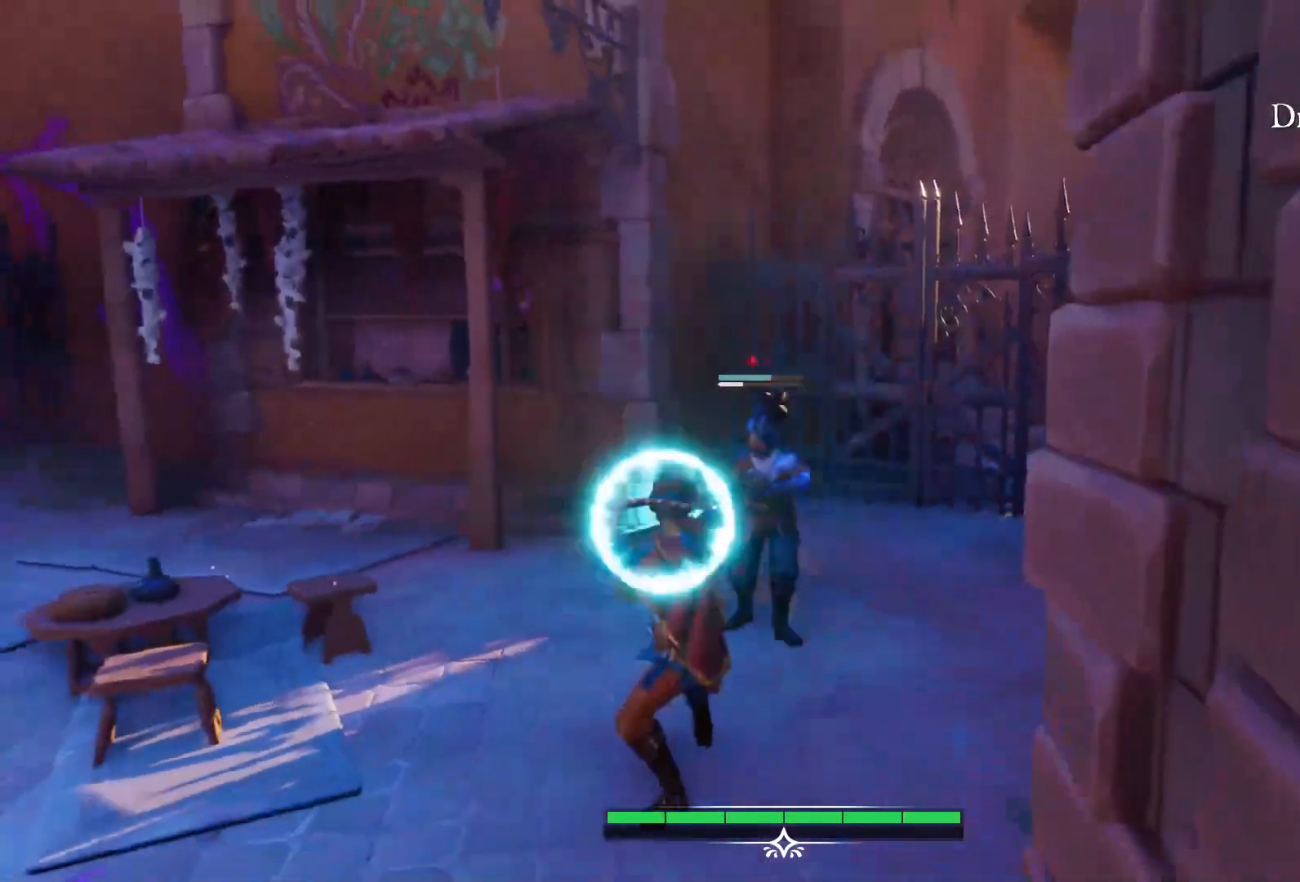
{"buttons": [], "left_stick": "center", "right_stick": "center", "events": [[133, "TRIANGLE", "down"], [267, "TRIANGLE", "up"], [350, "TRIANGLE", "down"], [433, "TRIANGLE", "up"]]}
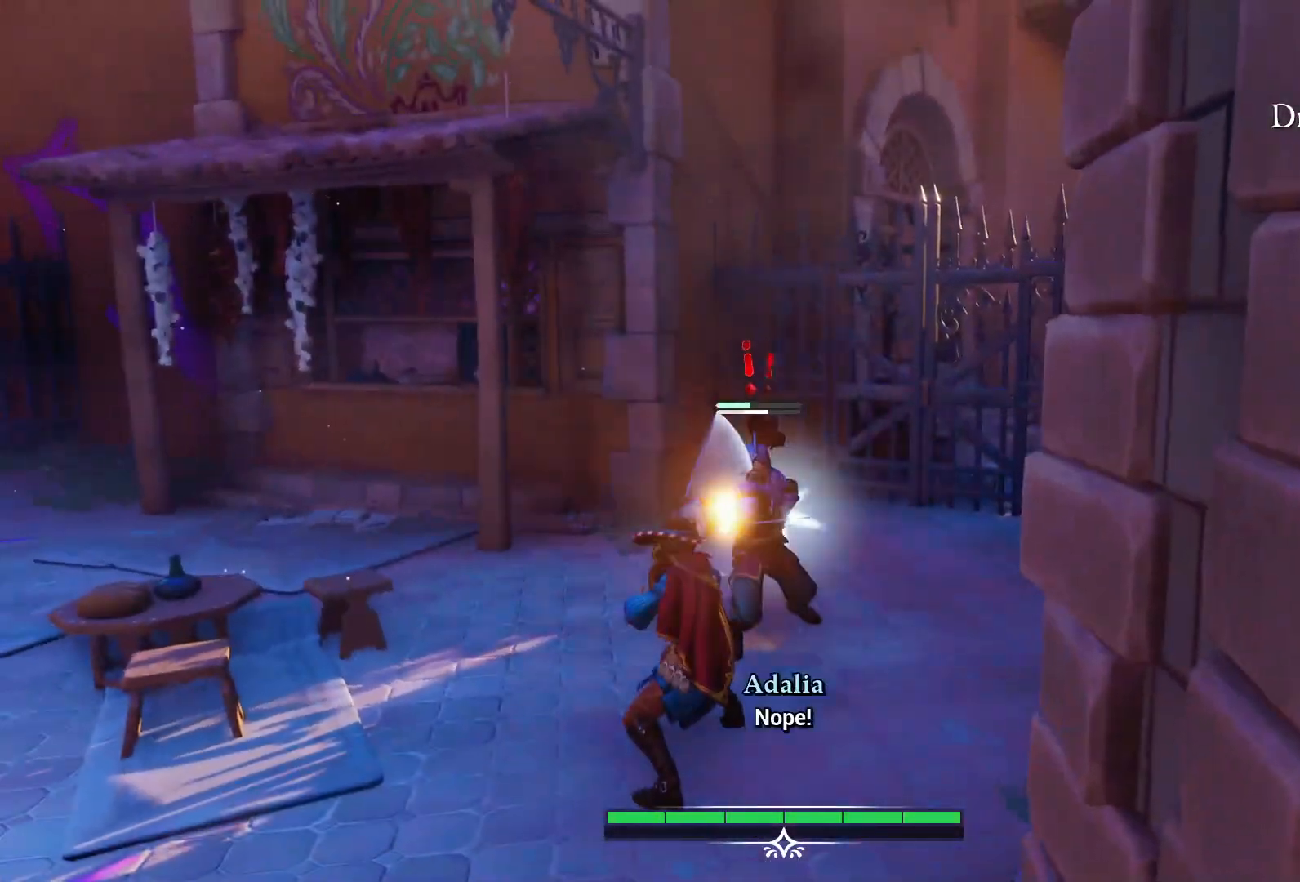
{"buttons": ["SQUARE"], "left_stick": "center", "right_stick": "center", "events": [[117, "SQUARE", "down"], [217, "SQUARE", "up"], [283, "SQUARE", "down"], [367, "SQUARE", "up"], [450, "SQUARE", "down"]]}
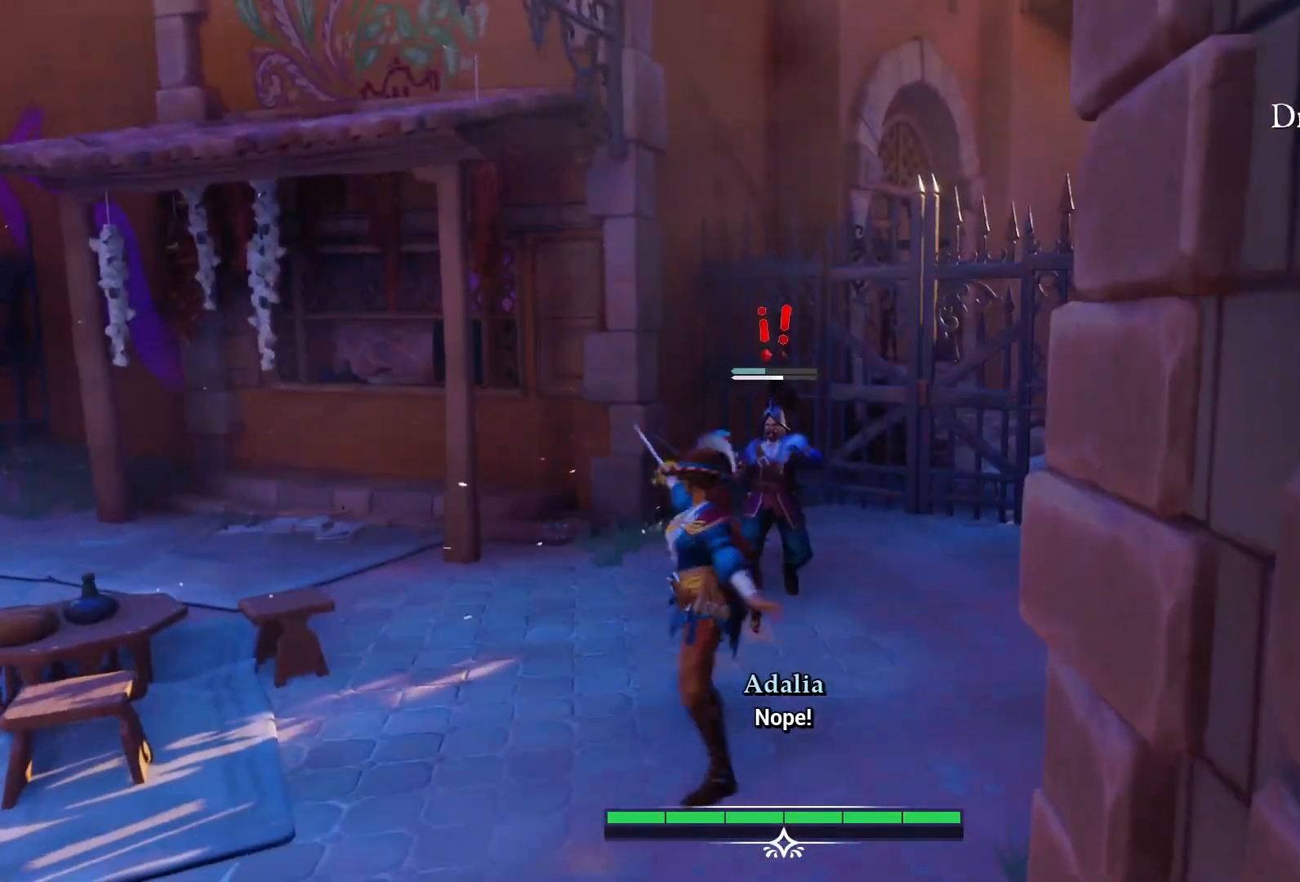
{"buttons": [], "left_stick": "center", "right_stick": "center", "events": [[17, "SQUARE", "up"], [100, "SQUARE", "down"], [167, "SQUARE", "up"], [283, "SQUARE", "down"], [333, "SQUARE", "up"], [417, "SQUARE", "down"], [450, "SQUARE", "up"]]}
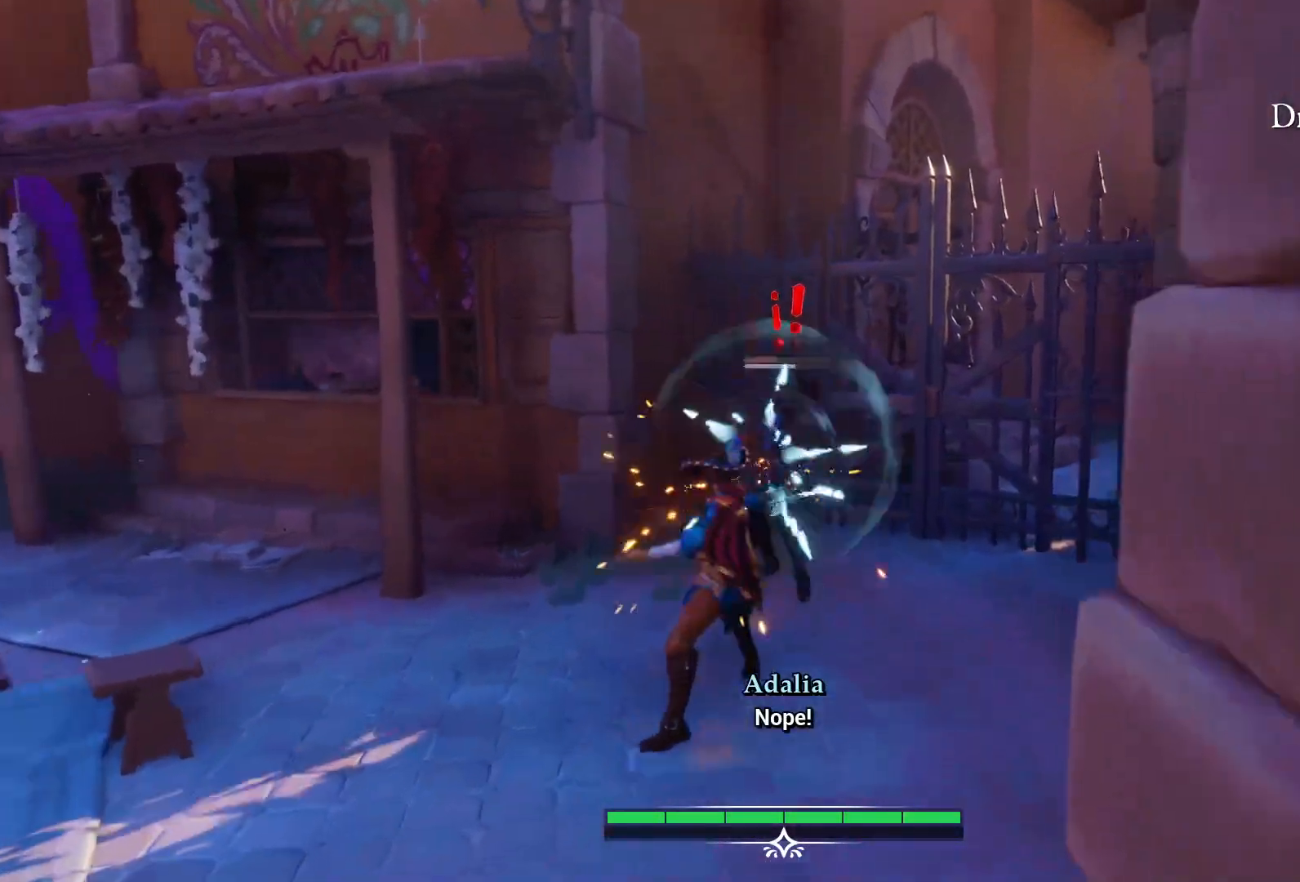
{"buttons": ["SQUARE"], "left_stick": "center", "right_stick": "center", "events": [[67, "SQUARE", "down"], [150, "SQUARE", "up"], [267, "SQUARE", "down"], [317, "SQUARE", "up"], [500, "SQUARE", "down"]]}
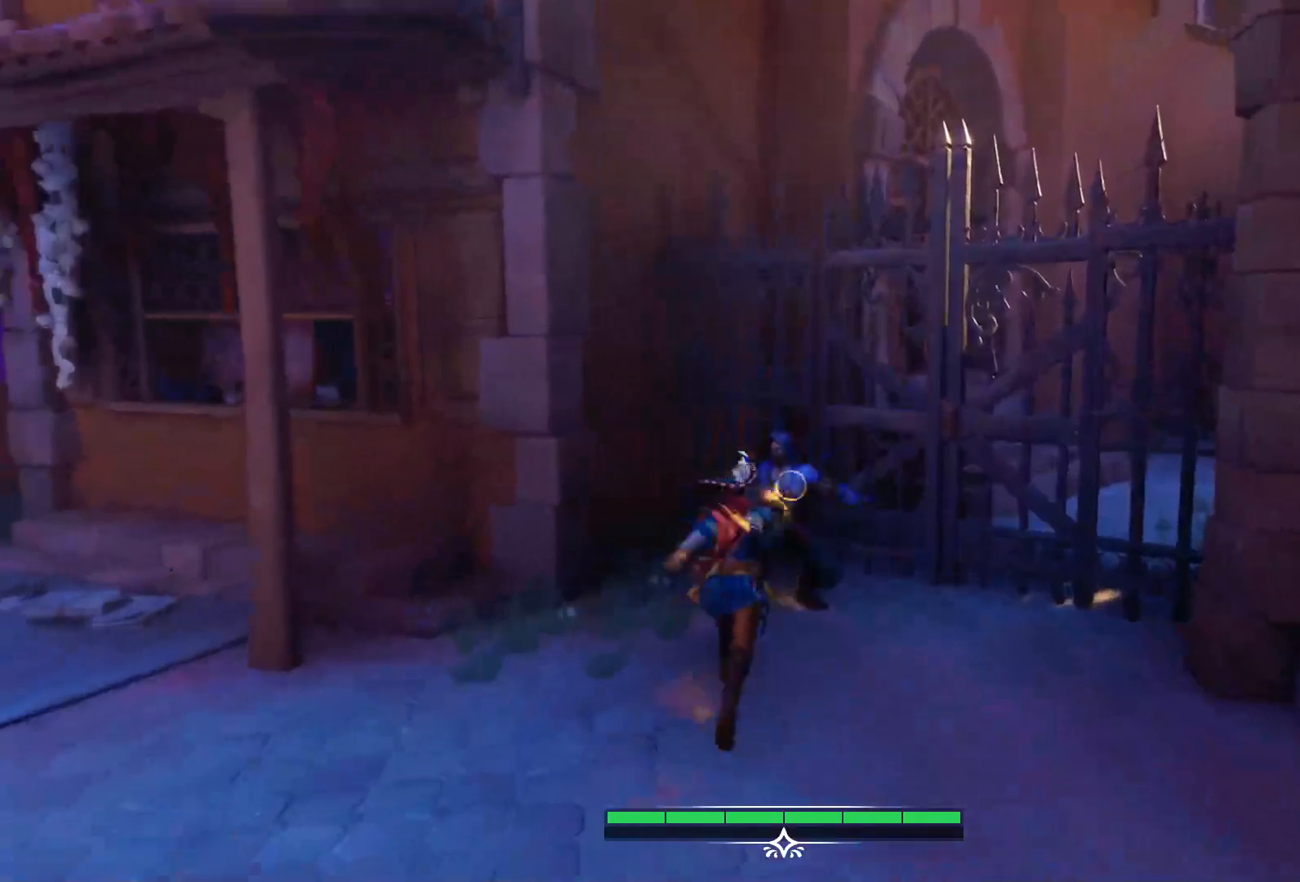
{"buttons": [], "left_stick": "center", "right_stick": "center", "events": [[67, "SQUARE", "up"]]}